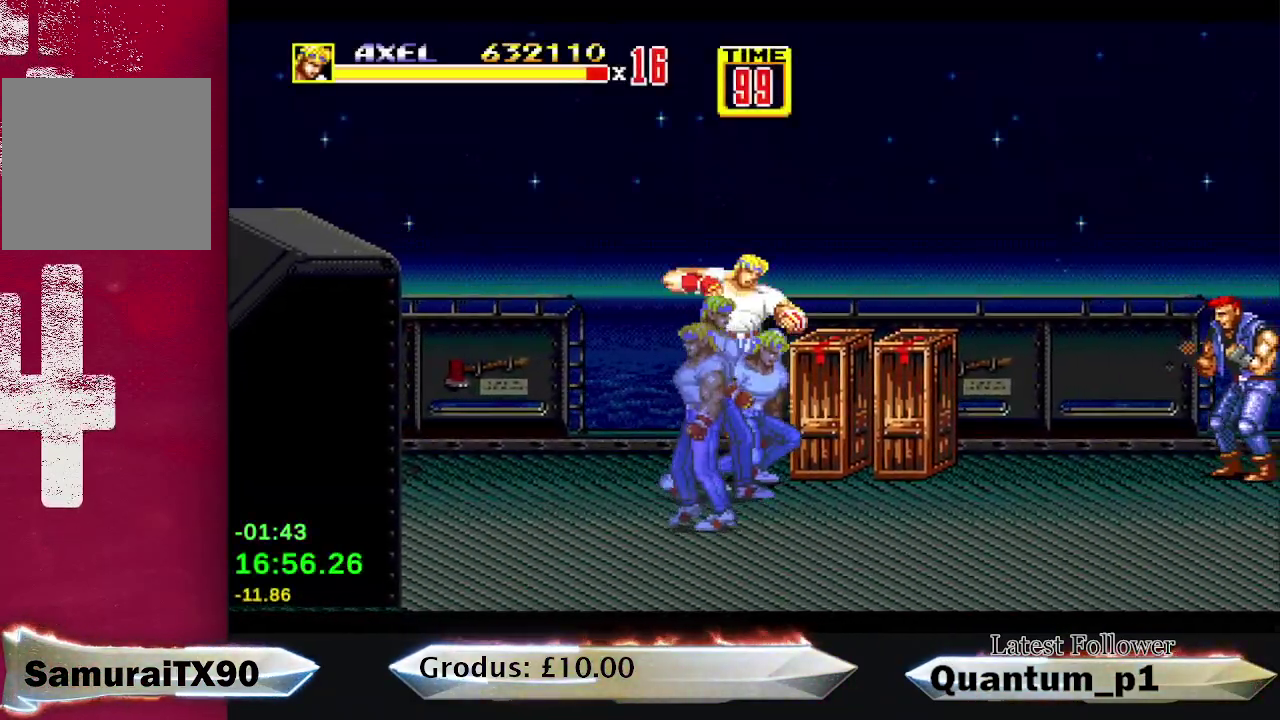
Gameplay with a controller (Xbox layout); each line is a JSON object with the inputs held at the frame after it. "events" lists button and stick changes between this image and that frame as [ms after this image, input, new state], when the widget could be followed in between. Not read: L3 R3 left_stick right_stick.
{"buttons": ["DPAD_RIGHT"], "events": [[17, "DPAD_UP", "up"], [50, "A", "up"], [50, "B", "down"], [133, "A", "down"], [150, "B", "up"], [200, "A", "up"]]}
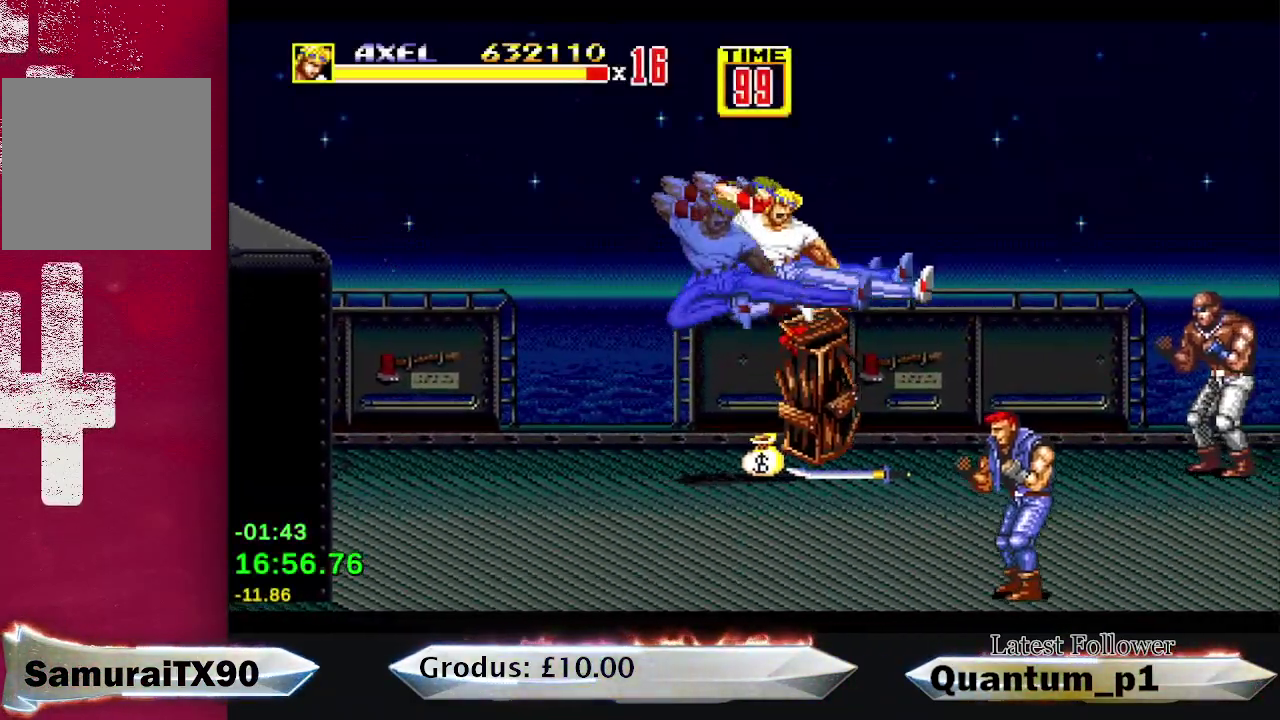
{"buttons": ["DPAD_RIGHT"], "events": []}
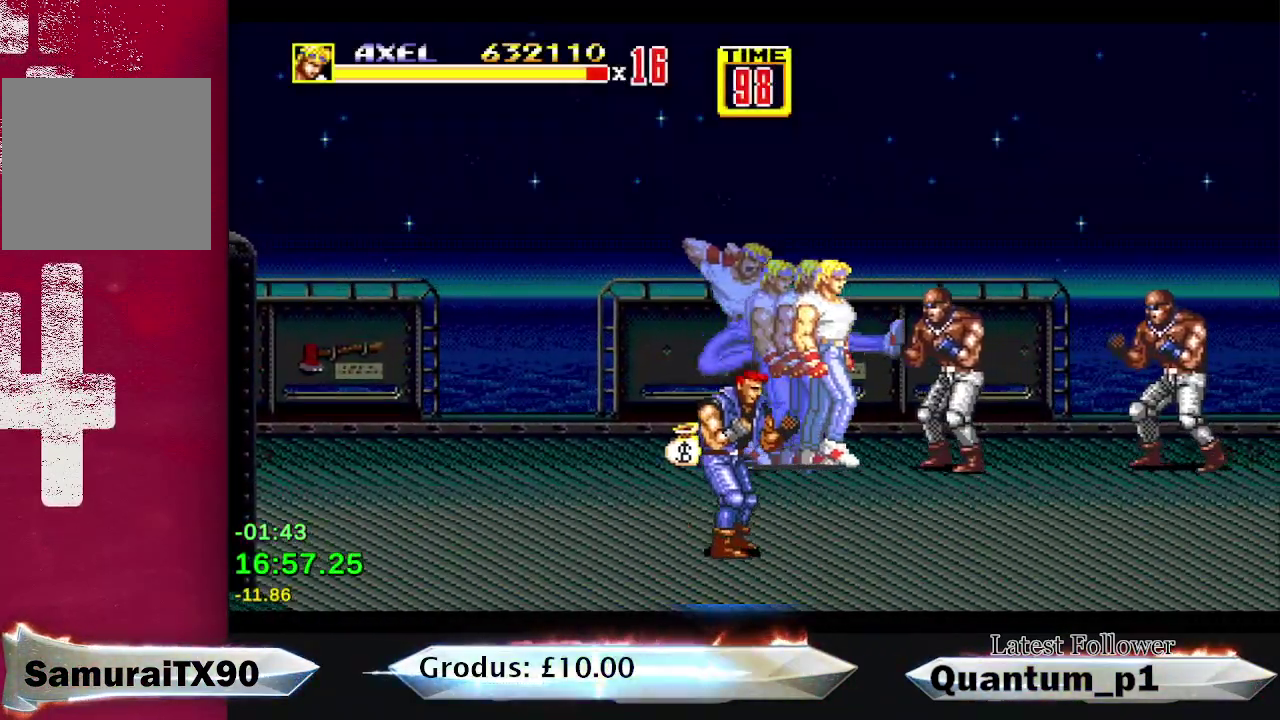
{"buttons": ["DPAD_RIGHT"], "events": [[17, "A", "down"], [67, "A", "up"], [117, "DPAD_RIGHT", "up"], [150, "A", "down"], [200, "A", "up"], [217, "DPAD_RIGHT", "down"], [250, "A", "down"], [267, "DPAD_RIGHT", "up"], [317, "A", "up"], [333, "DPAD_RIGHT", "down"], [400, "DPAD_RIGHT", "up"], [417, "A", "down"], [467, "A", "up"], [467, "DPAD_RIGHT", "down"]]}
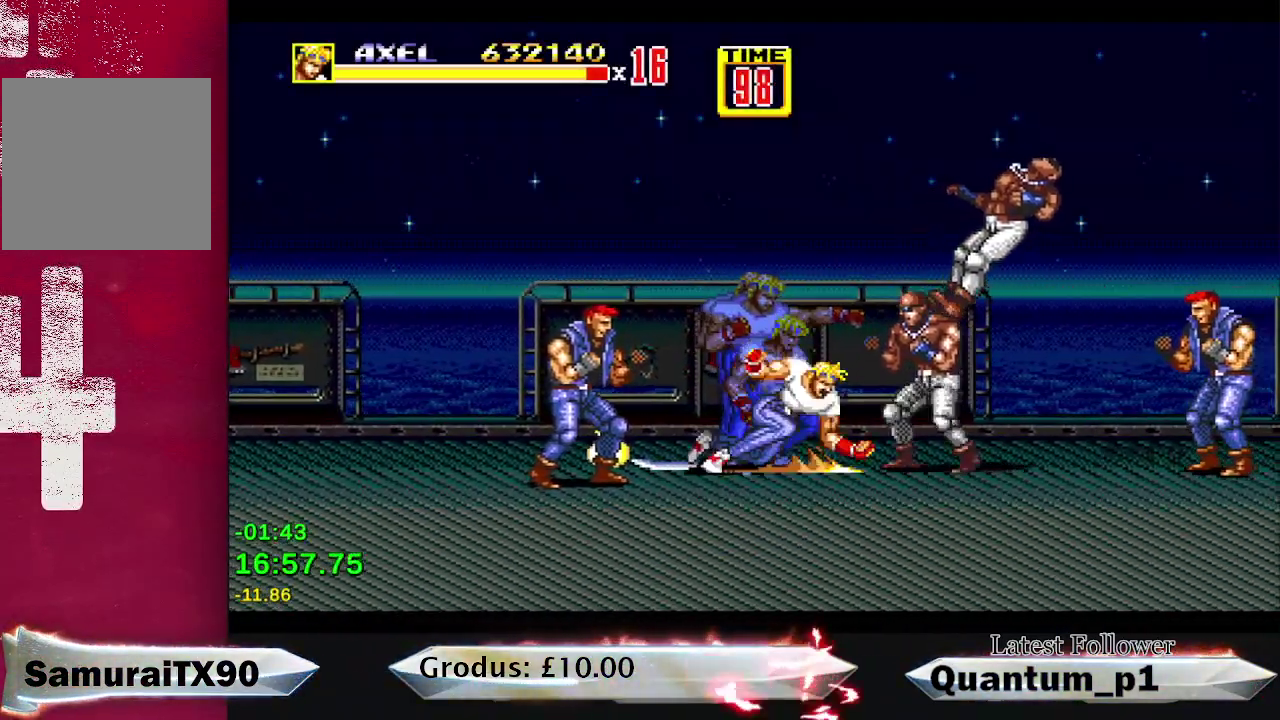
{"buttons": ["A"], "events": [[17, "DPAD_RIGHT", "up"], [50, "A", "down"], [100, "DPAD_RIGHT", "down"], [117, "A", "up"], [150, "DPAD_RIGHT", "up"], [167, "A", "down"], [233, "DPAD_RIGHT", "down"], [300, "DPAD_RIGHT", "up"], [383, "A", "up"], [383, "DPAD_RIGHT", "down"], [433, "A", "down"], [450, "DPAD_RIGHT", "up"]]}
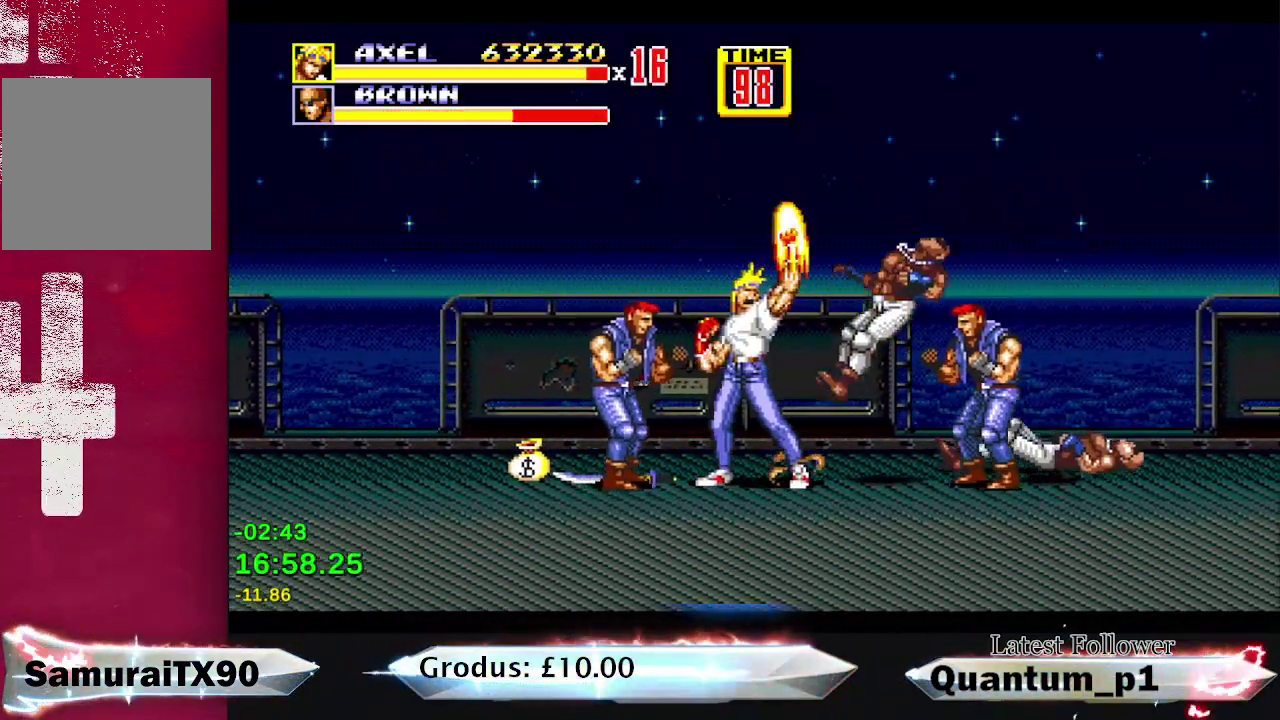
{"buttons": [], "events": [[33, "A", "up"], [50, "DPAD_RIGHT", "down"], [433, "A", "down"], [450, "DPAD_RIGHT", "up"], [500, "A", "up"]]}
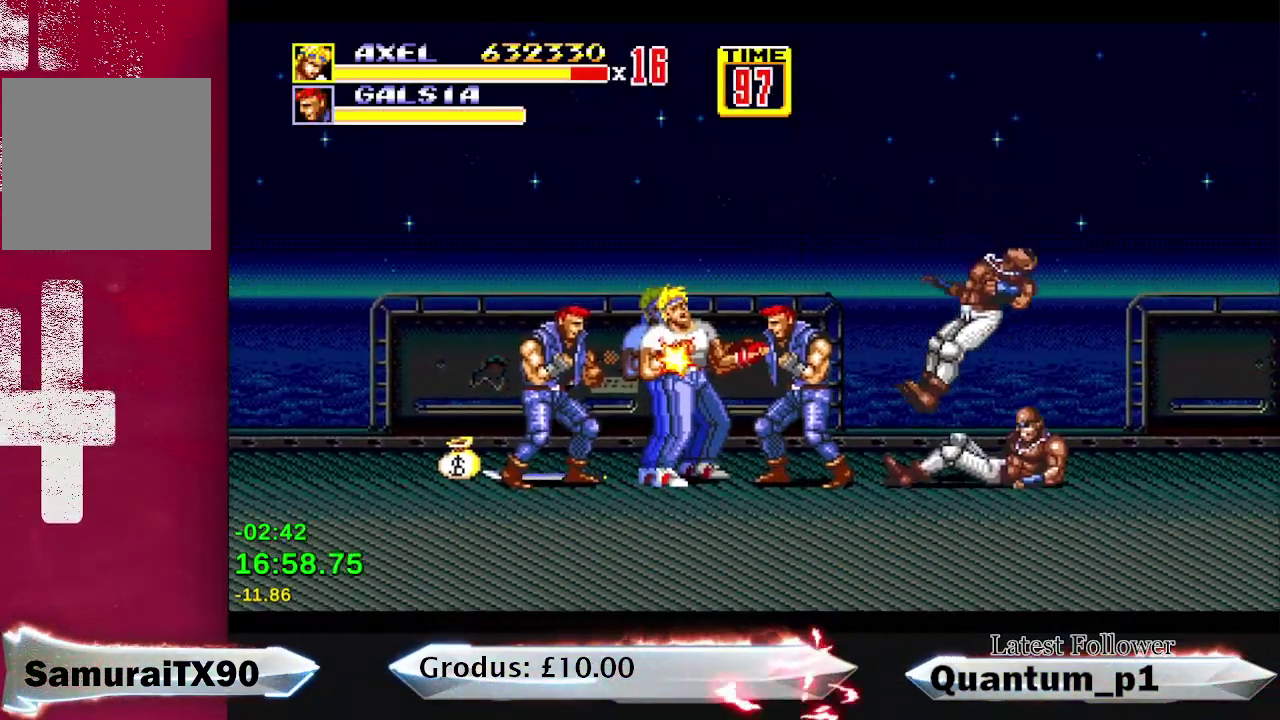
{"buttons": ["A"], "events": [[67, "A", "down"], [133, "DPAD_RIGHT", "down"], [150, "A", "up"], [183, "DPAD_RIGHT", "up"], [200, "A", "down"], [267, "DPAD_RIGHT", "down"], [283, "A", "up"], [317, "DPAD_RIGHT", "up"], [333, "A", "down"], [383, "DPAD_RIGHT", "down"], [433, "A", "up"], [450, "DPAD_RIGHT", "up"], [483, "A", "down"]]}
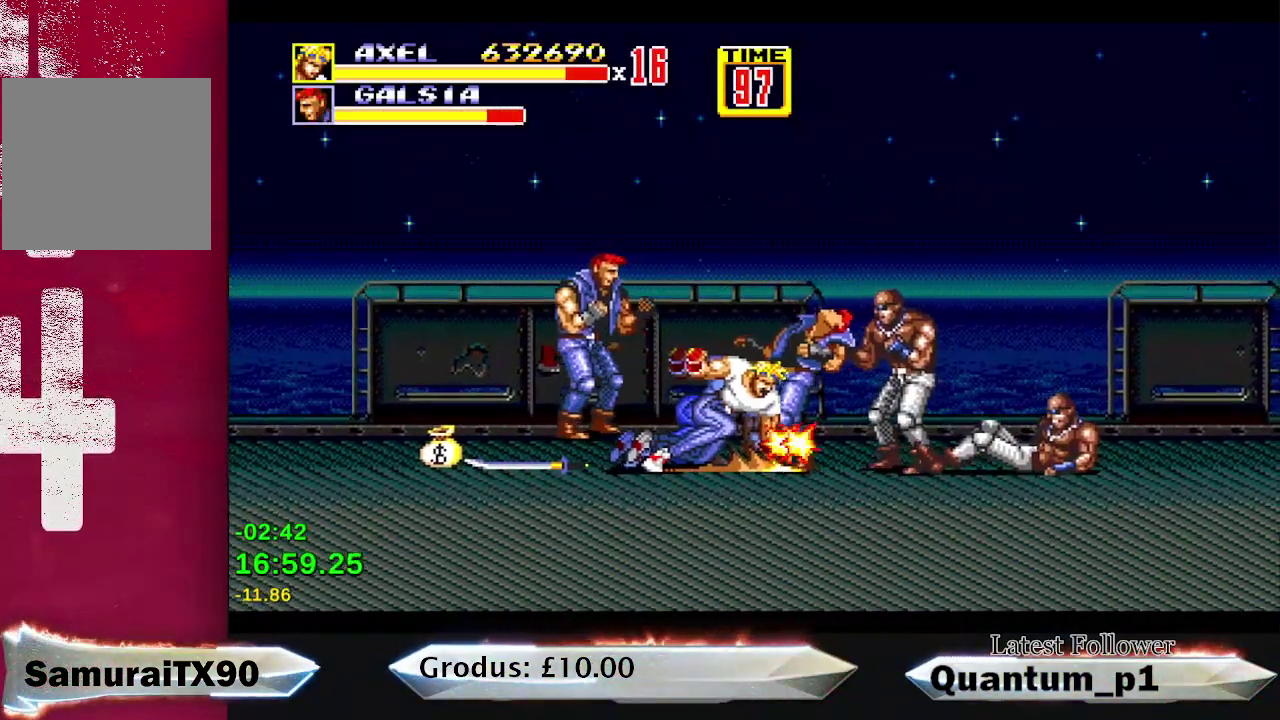
{"buttons": ["DPAD_RIGHT"], "events": [[50, "DPAD_RIGHT", "down"], [83, "A", "up"], [100, "DPAD_RIGHT", "up"], [150, "A", "down"], [200, "DPAD_RIGHT", "down"], [250, "A", "up"], [267, "DPAD_RIGHT", "up"], [350, "DPAD_RIGHT", "down"], [417, "DPAD_RIGHT", "up"], [500, "DPAD_RIGHT", "down"]]}
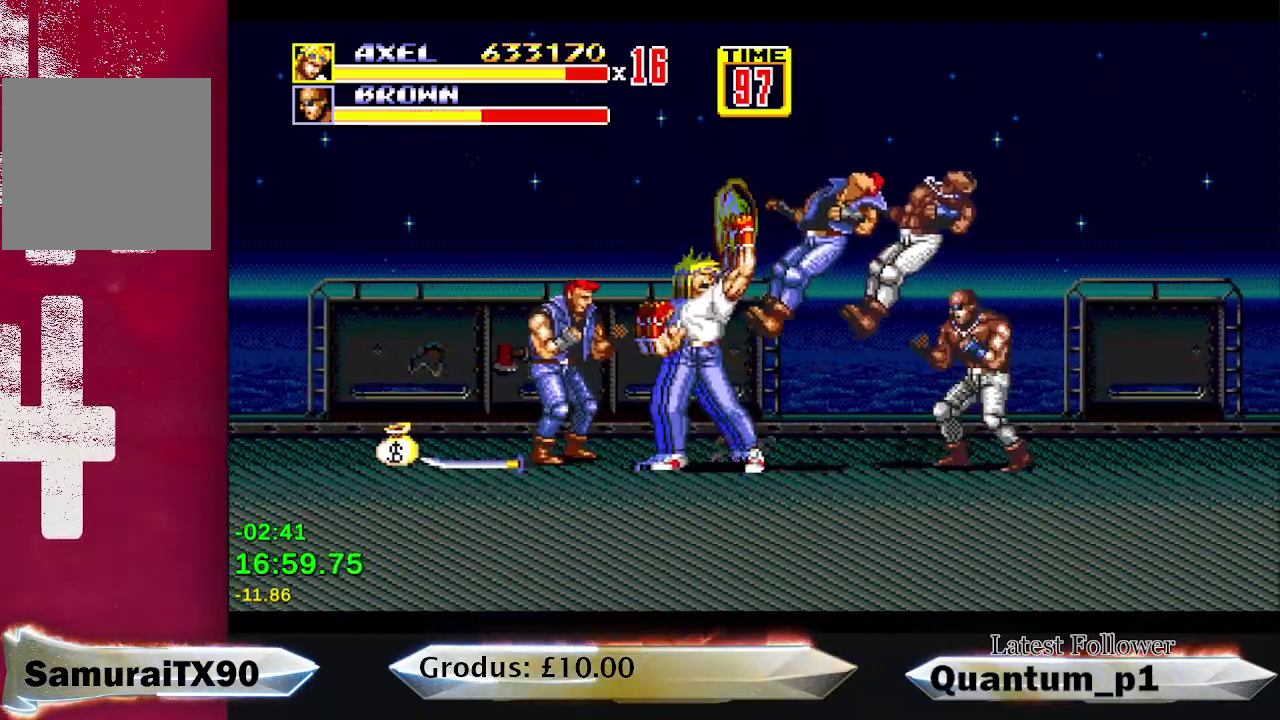
{"buttons": ["A", "DPAD_RIGHT"], "events": [[400, "DPAD_RIGHT", "up"], [467, "A", "down"], [467, "DPAD_RIGHT", "down"]]}
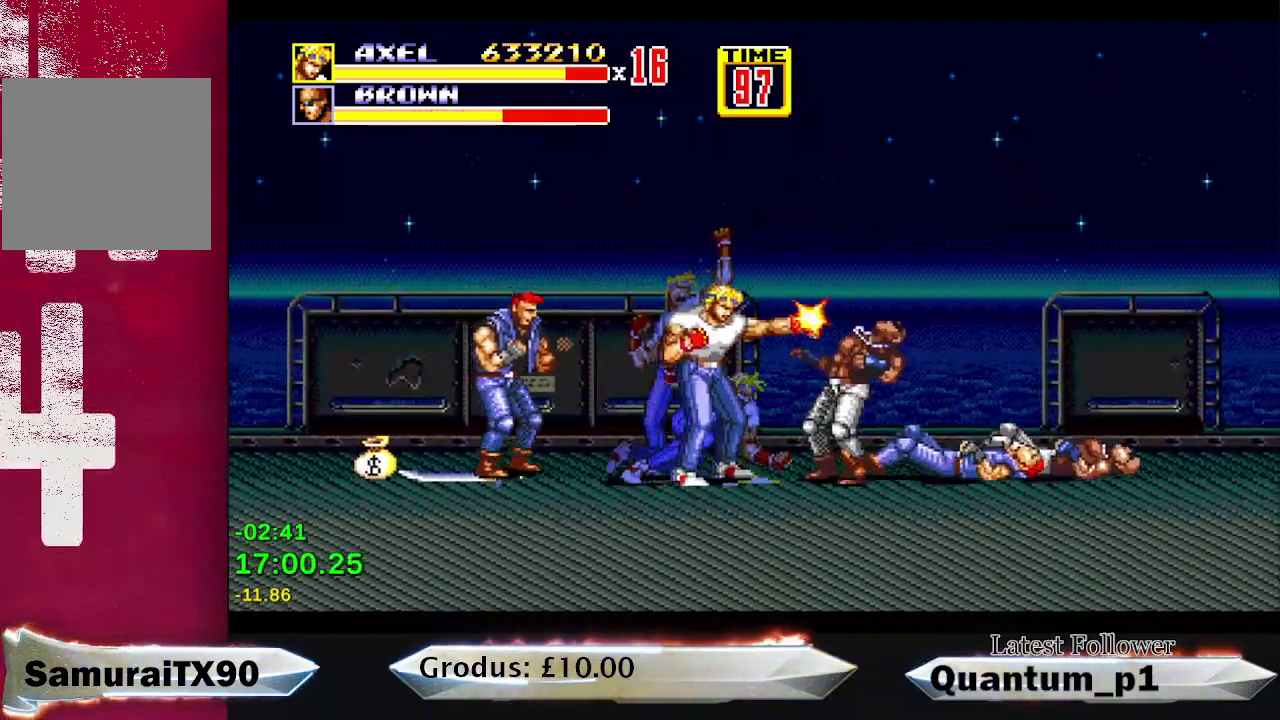
{"buttons": [], "events": [[17, "DPAD_RIGHT", "up"], [33, "A", "up"], [83, "DPAD_RIGHT", "down"], [100, "A", "down"], [167, "DPAD_RIGHT", "up"], [183, "A", "up"], [217, "DPAD_RIGHT", "down"], [233, "A", "down"], [283, "DPAD_RIGHT", "up"], [317, "A", "up"], [367, "A", "down"], [367, "DPAD_RIGHT", "down"], [450, "DPAD_RIGHT", "up"], [467, "A", "up"]]}
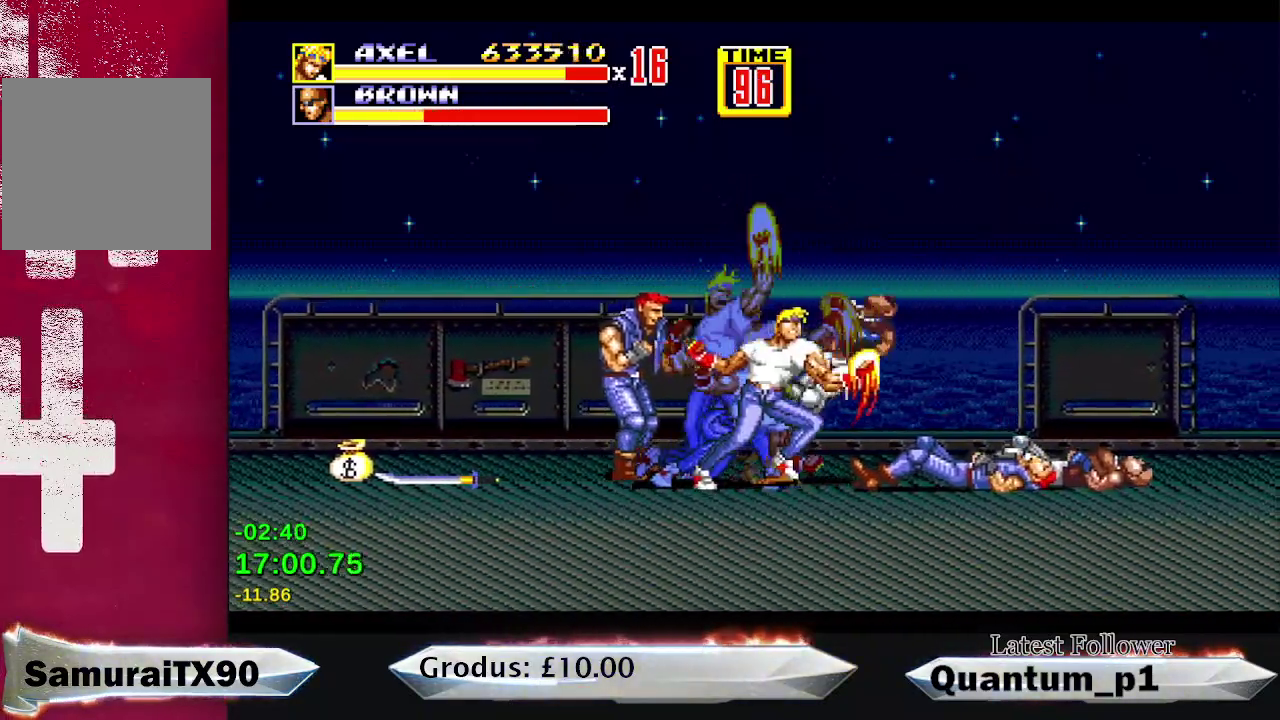
{"buttons": ["DPAD_RIGHT"], "events": [[33, "DPAD_RIGHT", "down"], [117, "DPAD_RIGHT", "up"], [183, "DPAD_RIGHT", "down"], [267, "DPAD_RIGHT", "up"], [333, "DPAD_RIGHT", "down"]]}
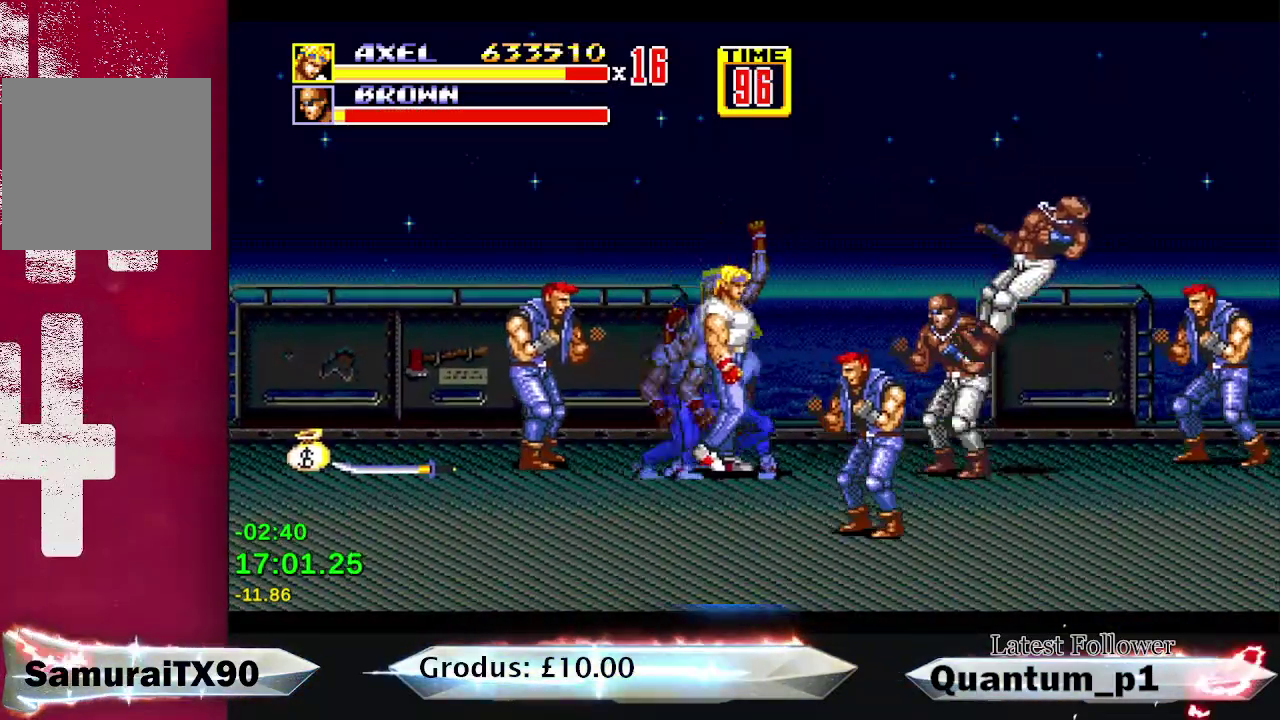
{"buttons": [], "events": [[167, "A", "down"], [217, "DPAD_RIGHT", "up"], [233, "A", "up"], [283, "A", "down"], [300, "DPAD_RIGHT", "down"], [350, "DPAD_RIGHT", "up"], [383, "A", "up"], [417, "DPAD_RIGHT", "down"], [433, "A", "down"], [483, "DPAD_RIGHT", "up"], [500, "A", "up"]]}
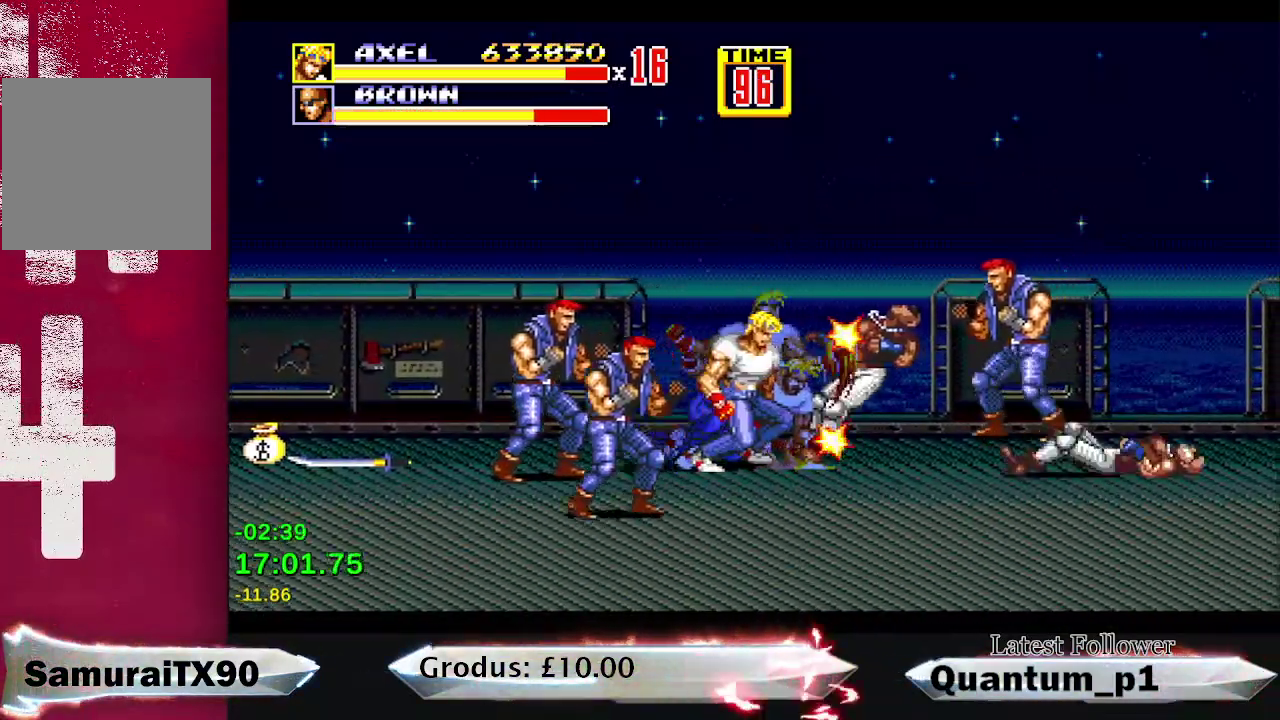
{"buttons": [], "events": [[50, "DPAD_RIGHT", "down"], [67, "A", "down"], [133, "DPAD_RIGHT", "up"], [167, "A", "up"], [200, "DPAD_RIGHT", "down"], [217, "A", "down"], [283, "DPAD_RIGHT", "up"], [333, "A", "up"], [367, "DPAD_RIGHT", "down"], [383, "A", "down"], [433, "DPAD_RIGHT", "up"], [467, "A", "up"]]}
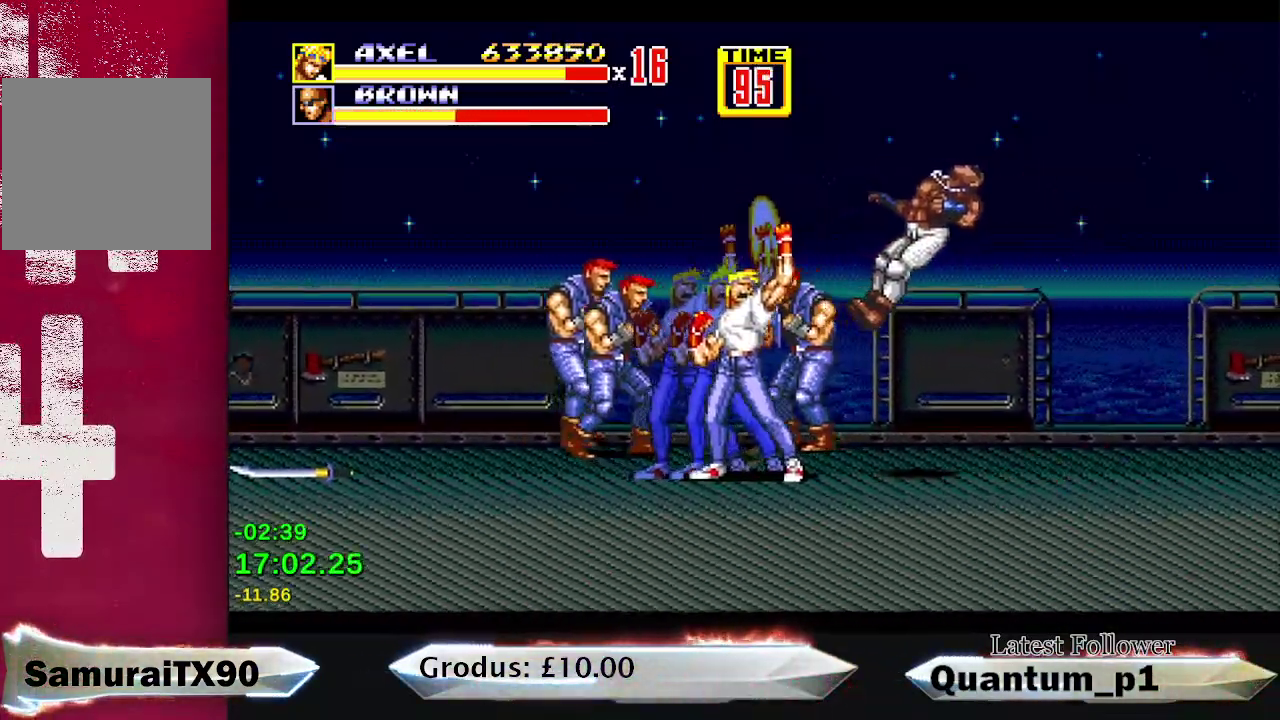
{"buttons": [], "events": [[100, "DPAD_LEFT", "down"], [133, "A", "down"], [183, "DPAD_LEFT", "up"], [200, "A", "up"], [250, "A", "down"], [250, "DPAD_LEFT", "down"], [317, "DPAD_LEFT", "up"], [350, "A", "up"], [400, "DPAD_LEFT", "down"], [417, "A", "down"], [450, "DPAD_LEFT", "up"], [500, "A", "up"]]}
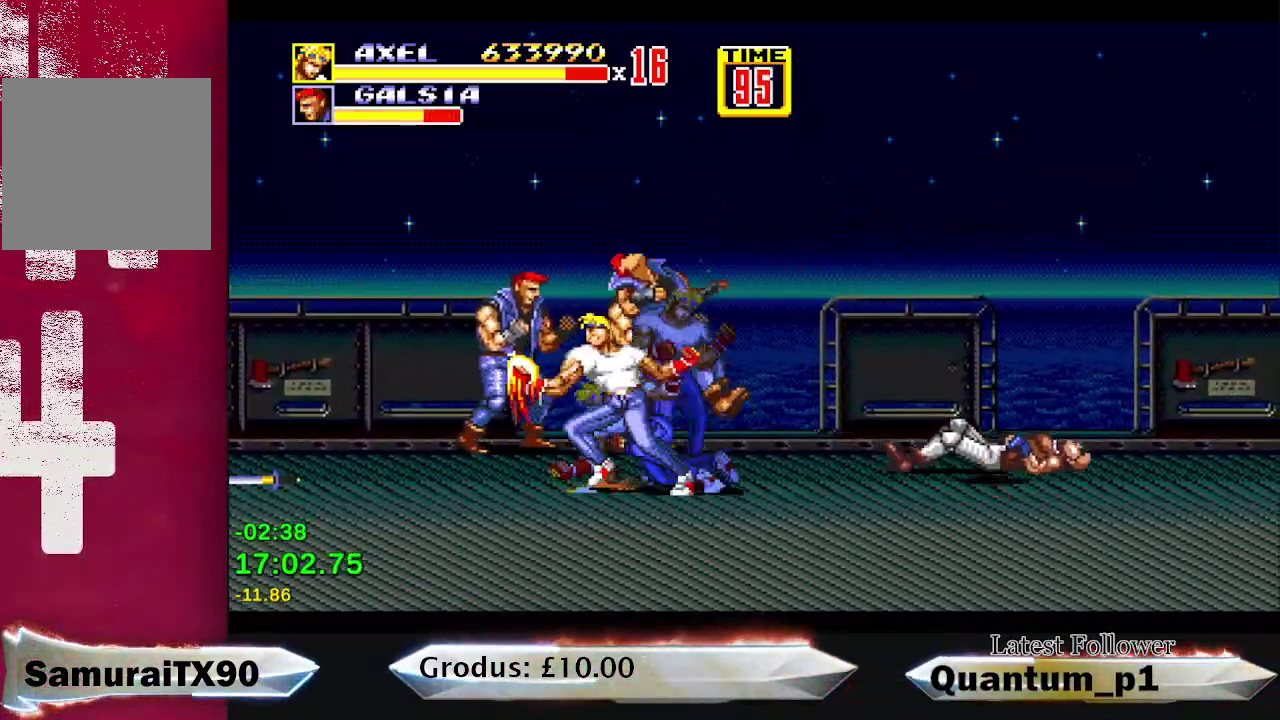
{"buttons": ["DPAD_UP"], "events": [[67, "DPAD_UP", "down"], [100, "A", "down"], [167, "A", "up"], [183, "DPAD_UP", "up"], [267, "DPAD_UP", "down"], [383, "DPAD_RIGHT", "down"], [467, "DPAD_RIGHT", "up"]]}
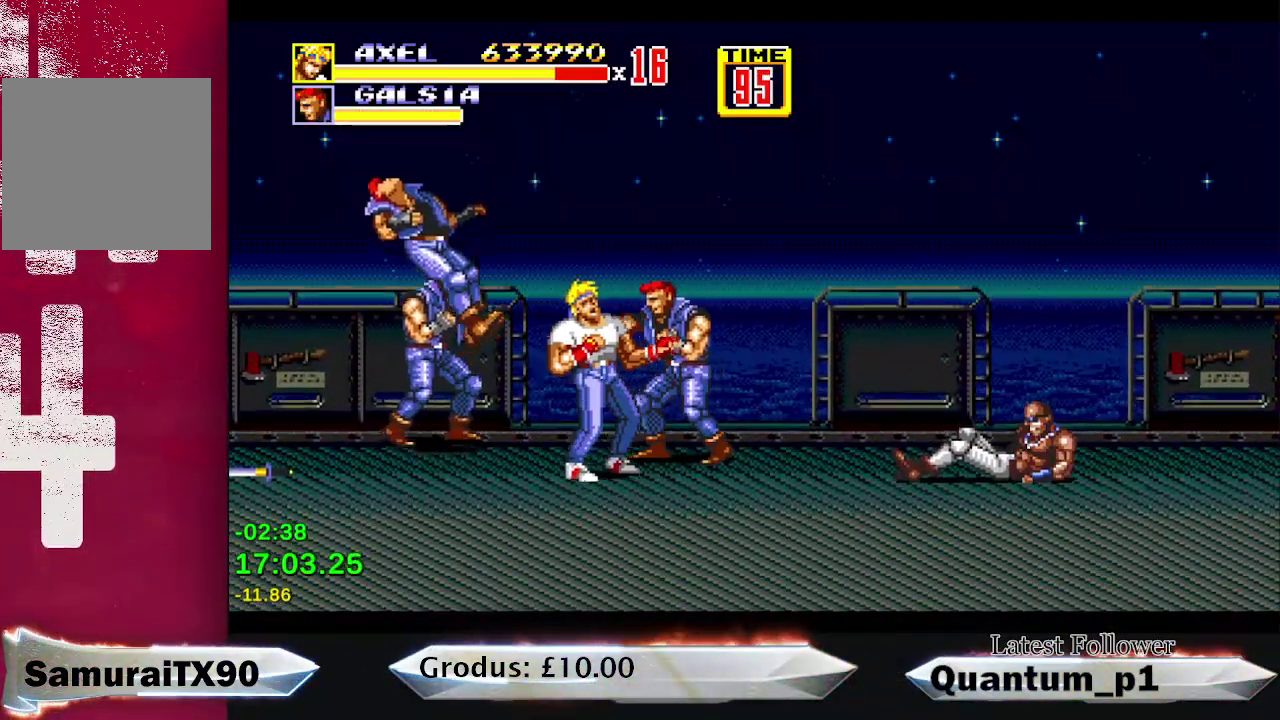
{"buttons": ["A"], "events": [[133, "A", "down"], [133, "DPAD_RIGHT", "down"], [133, "DPAD_UP", "up"], [200, "A", "up"], [283, "A", "down"], [350, "A", "up"], [367, "DPAD_RIGHT", "up"], [450, "A", "down"], [450, "DPAD_RIGHT", "down"], [500, "DPAD_RIGHT", "up"]]}
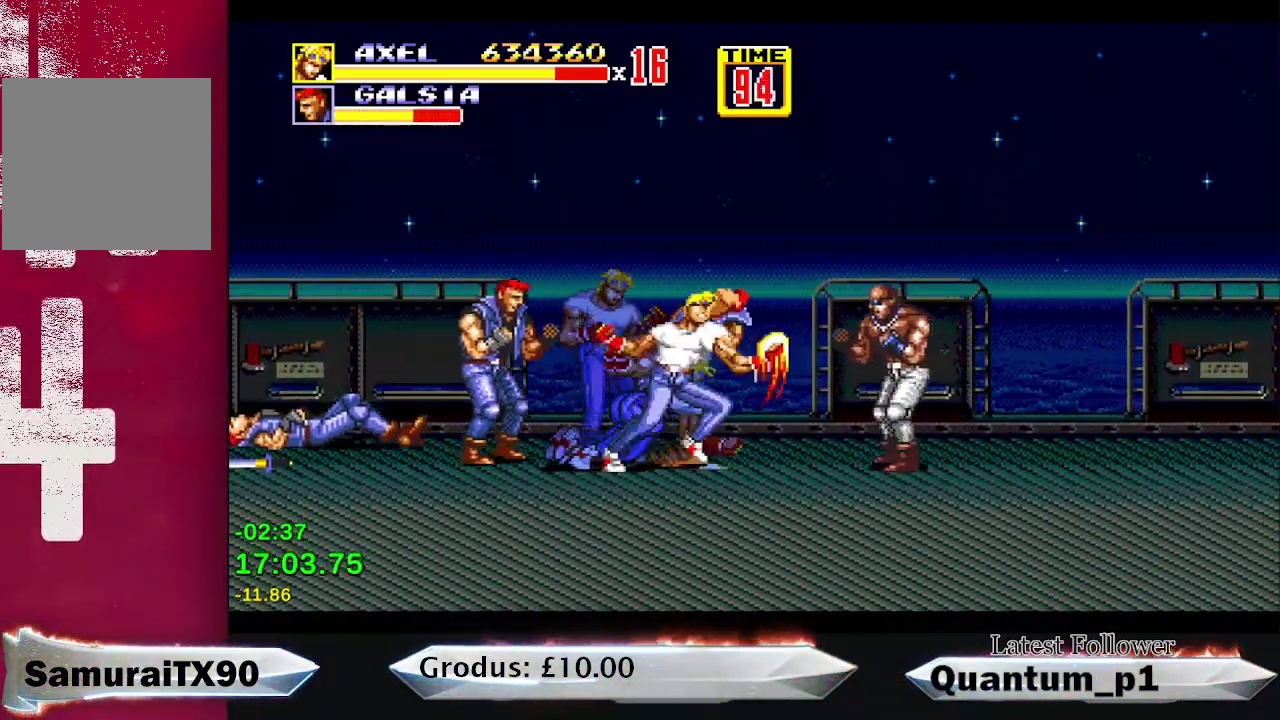
{"buttons": ["DPAD_RIGHT"], "events": [[17, "A", "up"], [100, "A", "down"], [100, "DPAD_RIGHT", "down"], [167, "A", "up"], [167, "DPAD_RIGHT", "up"], [250, "A", "down"], [250, "DPAD_RIGHT", "down"], [317, "DPAD_RIGHT", "up"], [333, "A", "up"], [400, "DPAD_RIGHT", "down"]]}
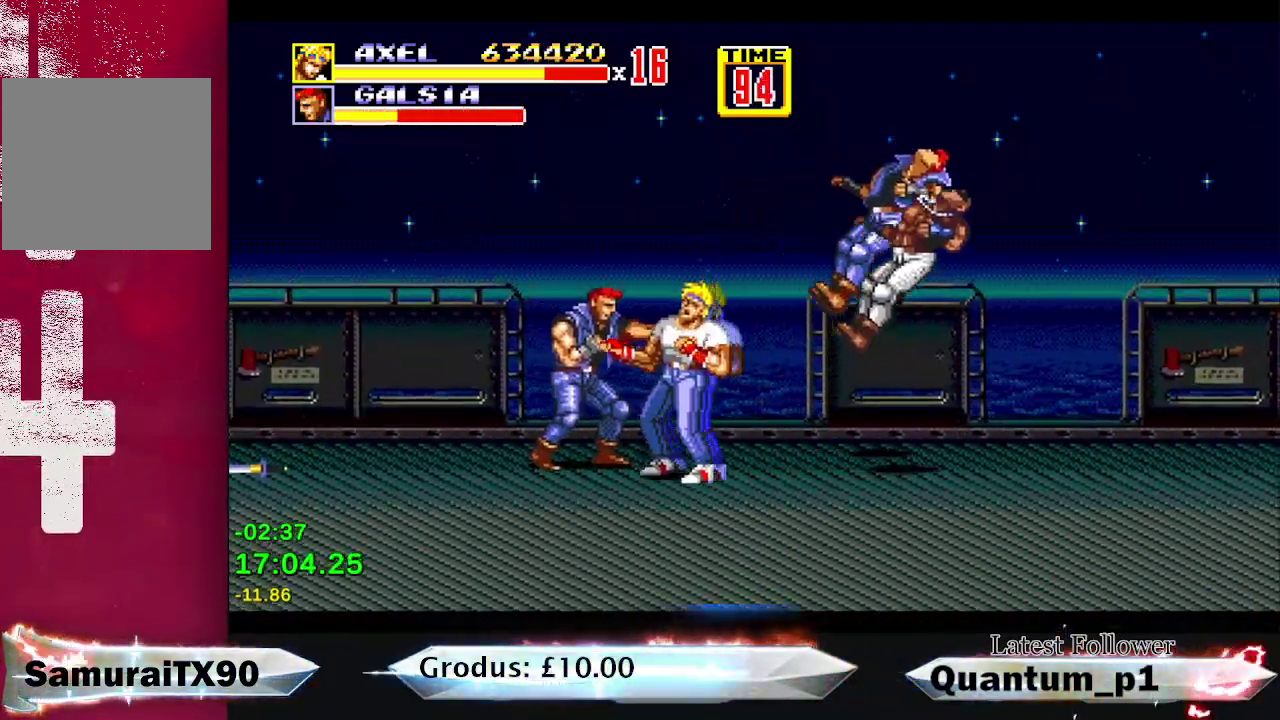
{"buttons": ["DPAD_RIGHT"], "events": []}
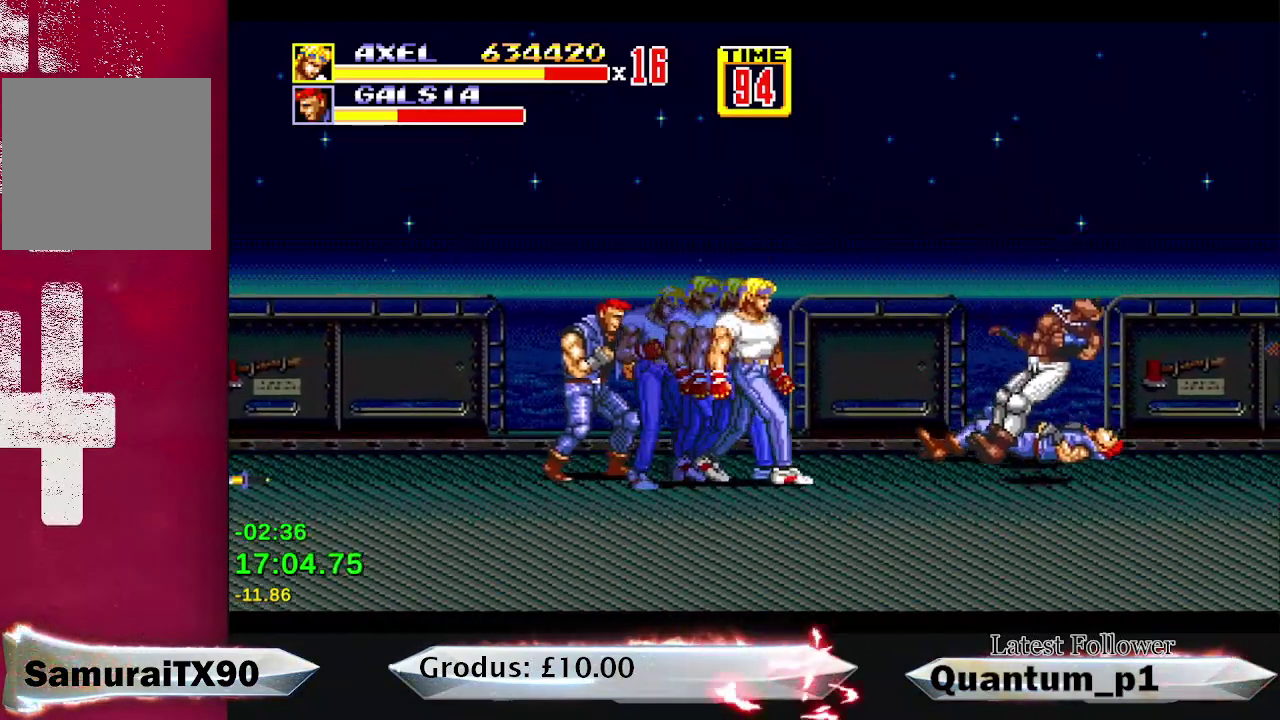
{"buttons": ["DPAD_RIGHT"], "events": []}
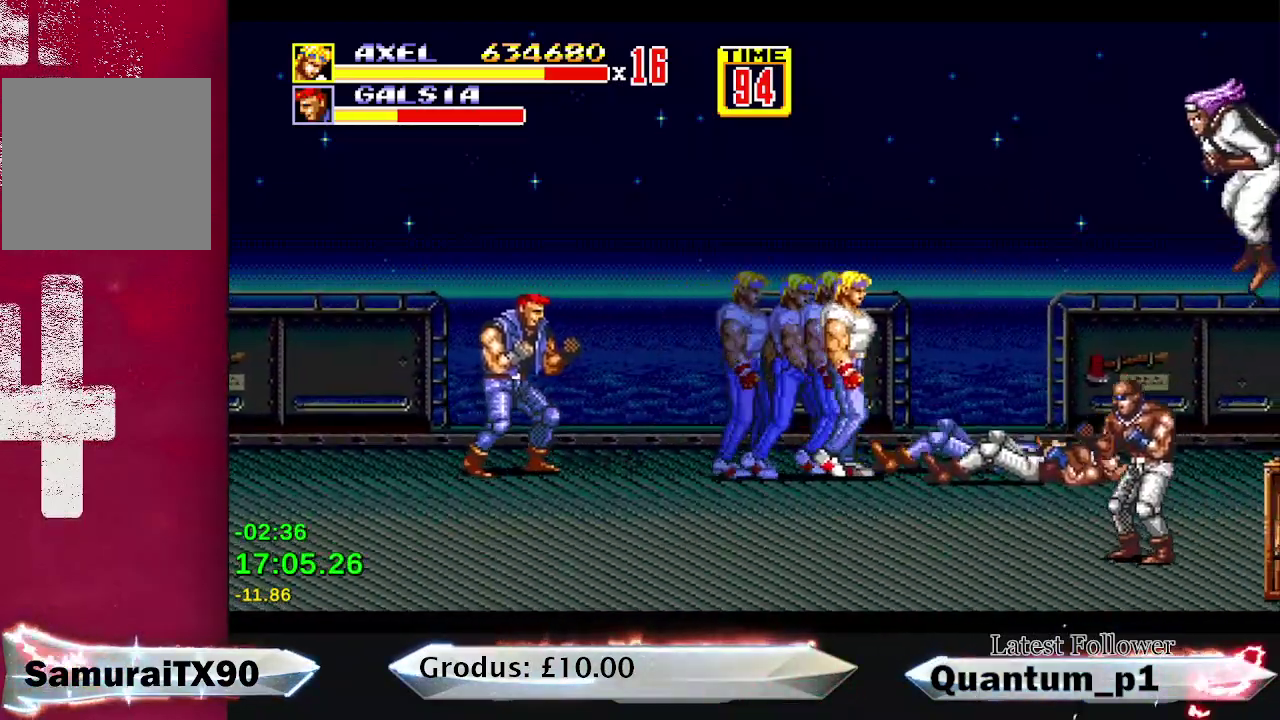
{"buttons": [], "events": [[50, "B", "down"], [67, "DPAD_DOWN", "down"], [133, "B", "up"], [183, "A", "down"], [267, "A", "up"], [367, "A", "down"], [367, "DPAD_DOWN", "up"], [383, "DPAD_RIGHT", "up"], [417, "A", "up"]]}
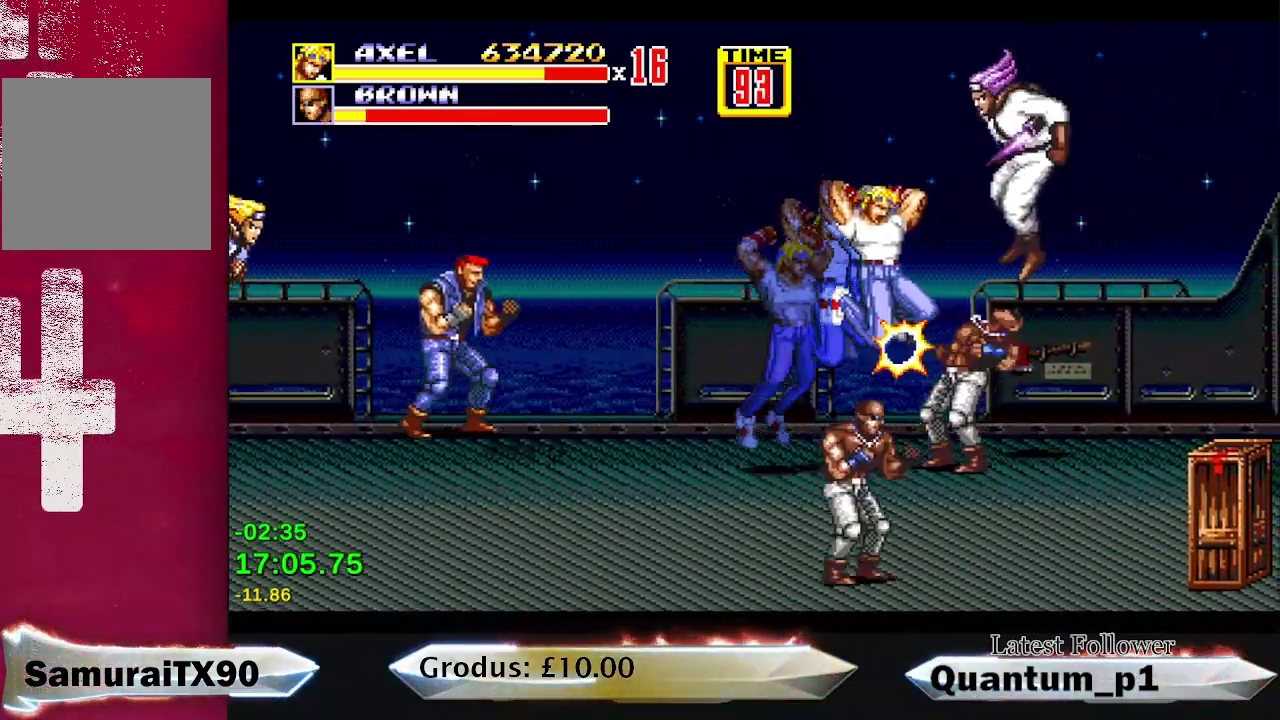
{"buttons": ["B", "DPAD_DOWN", "DPAD_RIGHT"], "events": [[17, "A", "down"], [83, "A", "up"], [333, "DPAD_RIGHT", "down"], [350, "DPAD_DOWN", "down"], [433, "B", "down"]]}
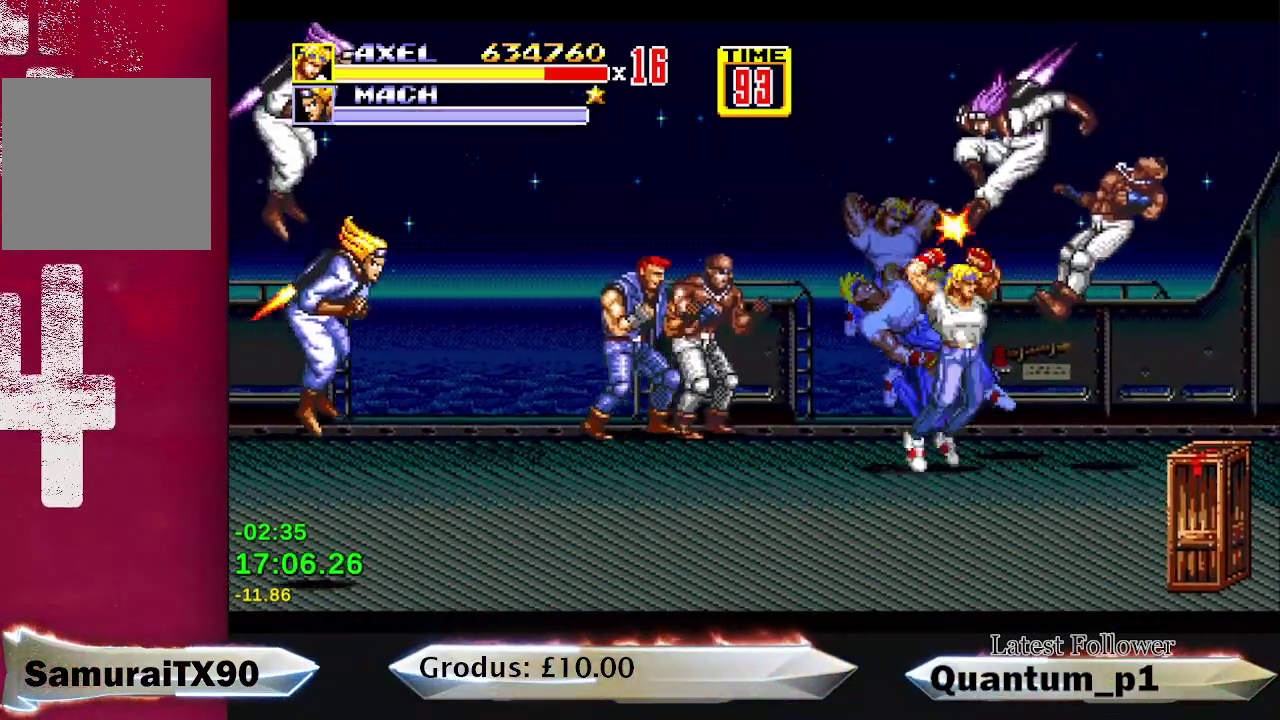
{"buttons": ["A"], "events": [[17, "A", "down"], [33, "B", "up"], [83, "A", "up"], [100, "B", "down"], [167, "DPAD_RIGHT", "up"], [200, "B", "up"], [217, "DPAD_DOWN", "up"], [300, "B", "down"], [300, "DPAD_LEFT", "down"], [350, "A", "down"], [367, "B", "up"], [400, "A", "up"], [433, "DPAD_LEFT", "up"], [483, "A", "down"]]}
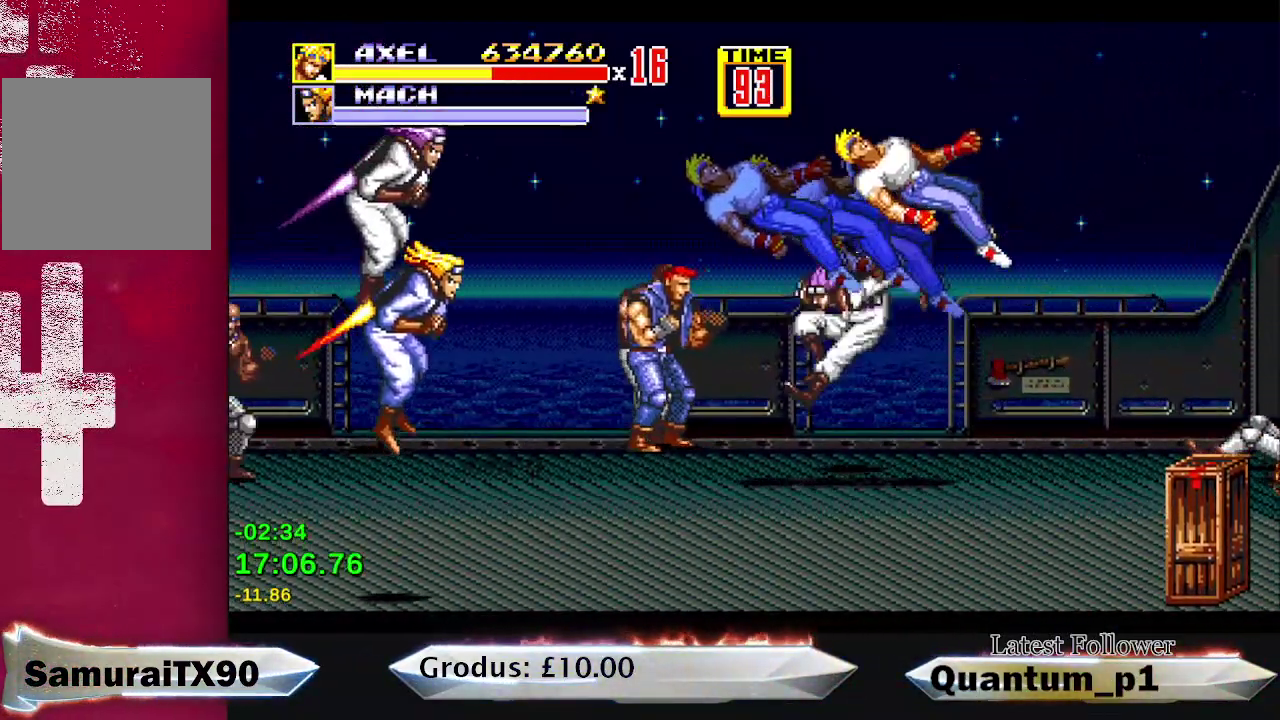
{"buttons": ["DPAD_LEFT"], "events": [[67, "A", "up"], [133, "DPAD_LEFT", "down"]]}
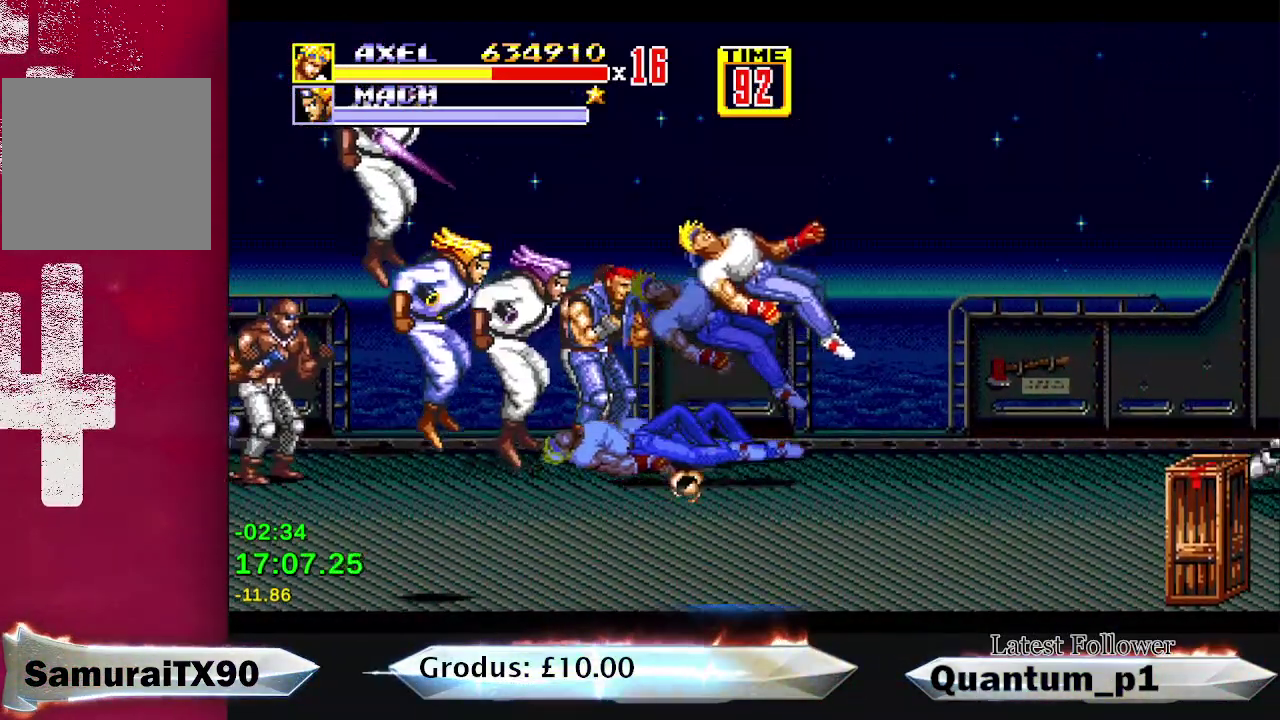
{"buttons": ["DPAD_DOWN"], "events": [[333, "DPAD_LEFT", "up"], [417, "DPAD_DOWN", "down"]]}
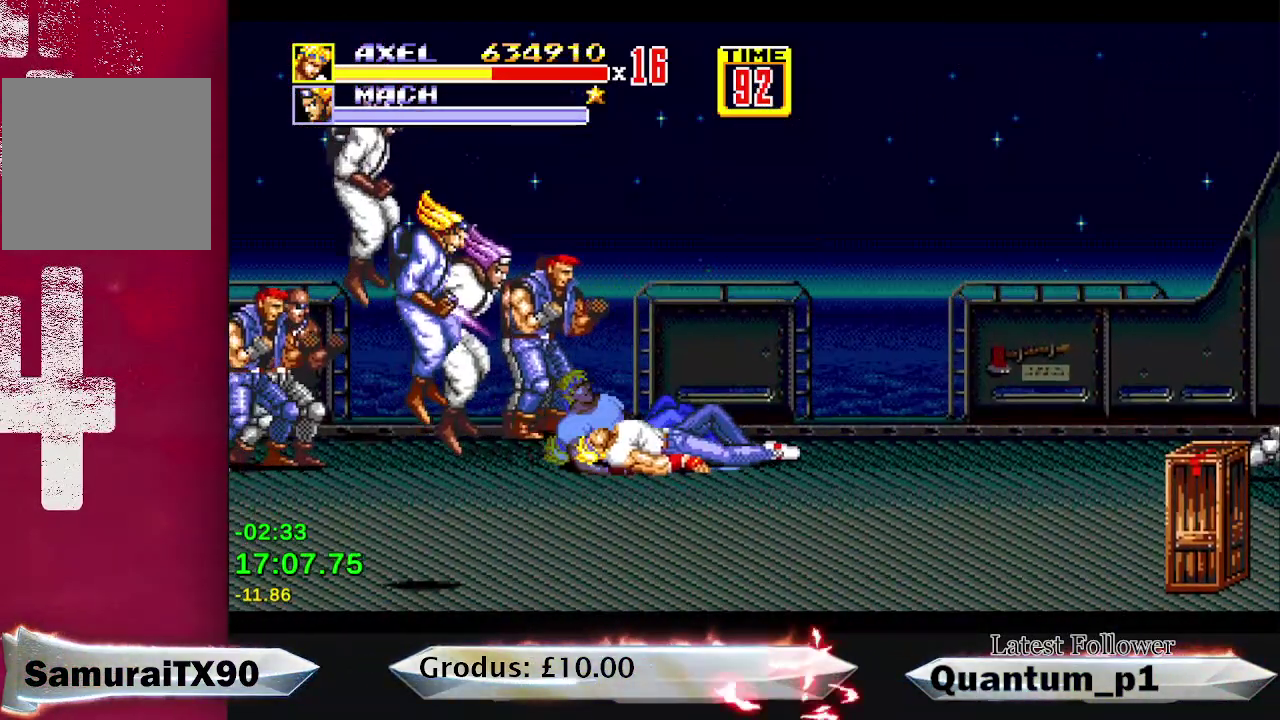
{"buttons": ["DPAD_RIGHT"], "events": [[17, "DPAD_DOWN", "up"], [67, "DPAD_LEFT", "down"], [117, "DPAD_LEFT", "up"], [167, "DPAD_DOWN", "down"], [267, "DPAD_RIGHT", "down"], [367, "DPAD_DOWN", "up"]]}
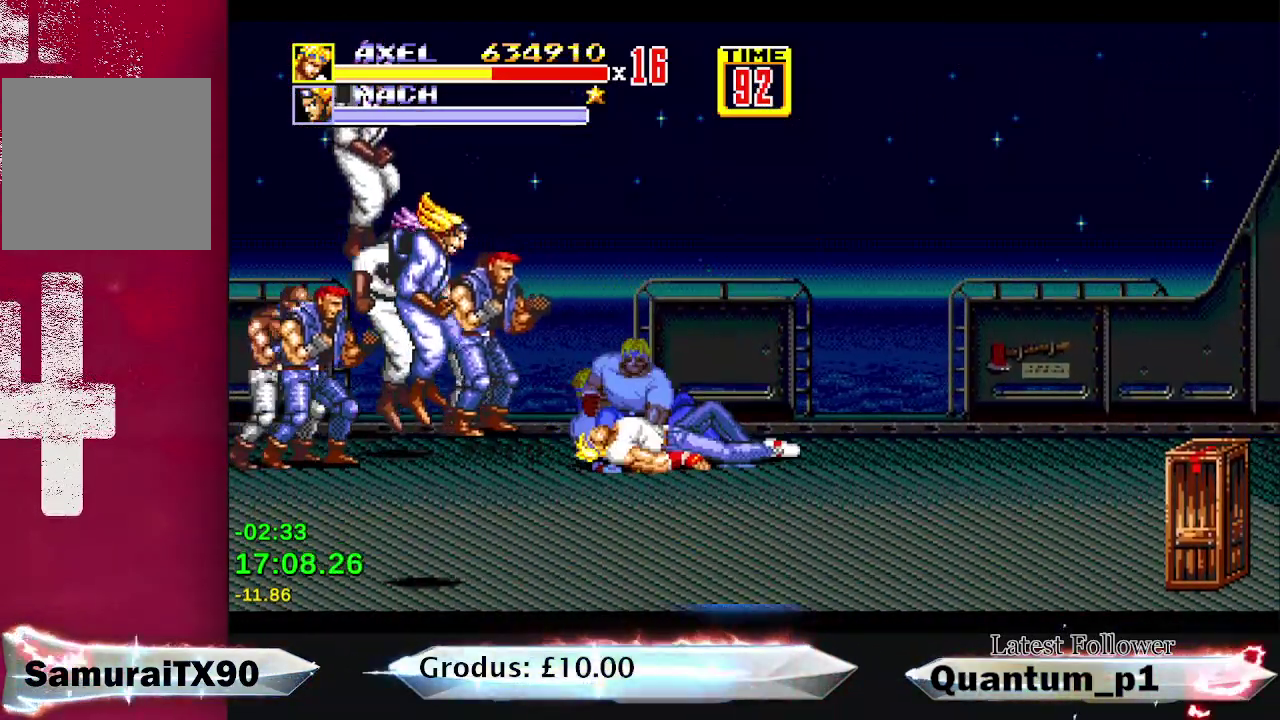
{"buttons": ["DPAD_DOWN", "DPAD_RIGHT"], "events": [[50, "DPAD_DOWN", "down"]]}
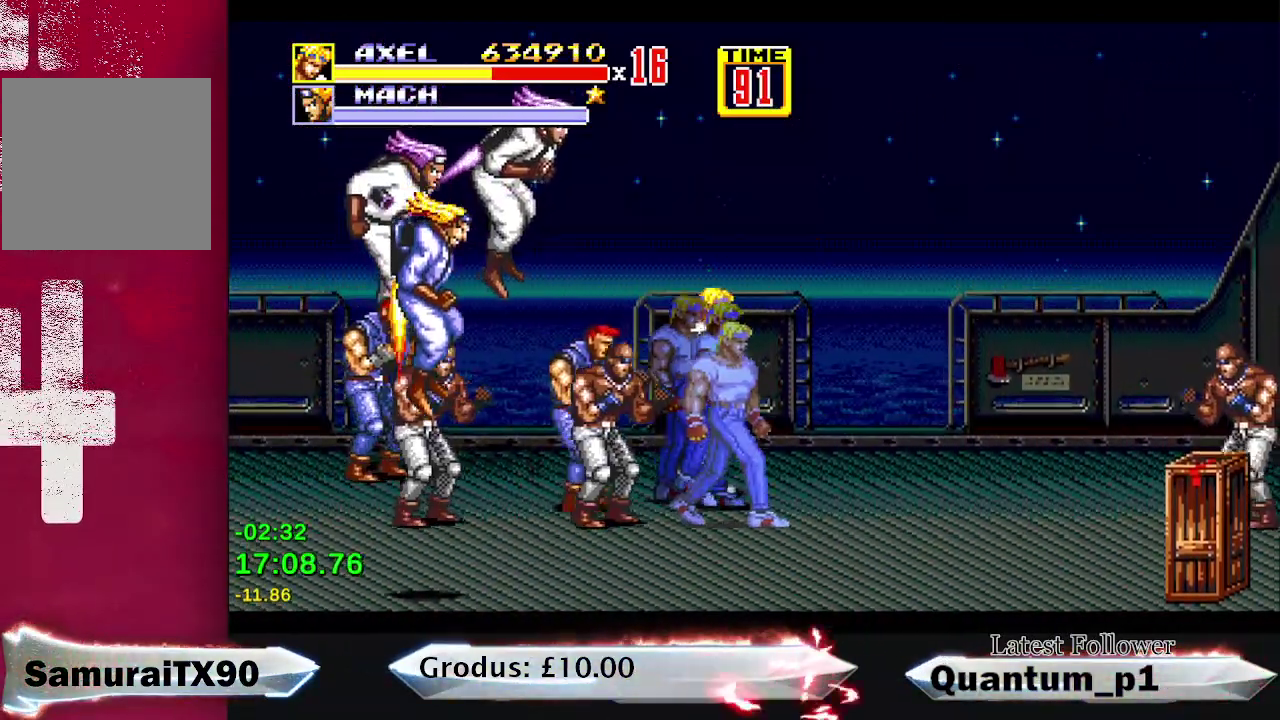
{"buttons": ["DPAD_DOWN", "DPAD_RIGHT"], "events": []}
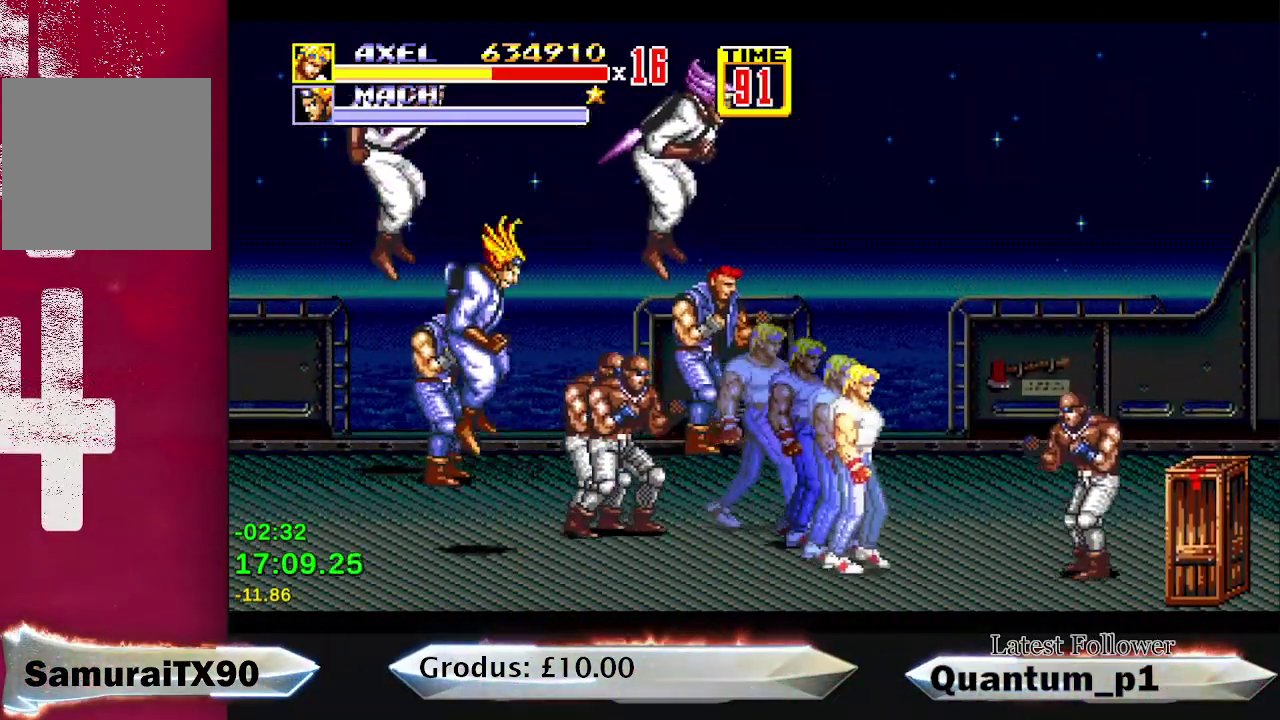
{"buttons": [], "events": [[183, "DPAD_DOWN", "up"], [300, "A", "down"], [300, "DPAD_RIGHT", "up"], [367, "A", "up"], [433, "A", "down"], [500, "A", "up"]]}
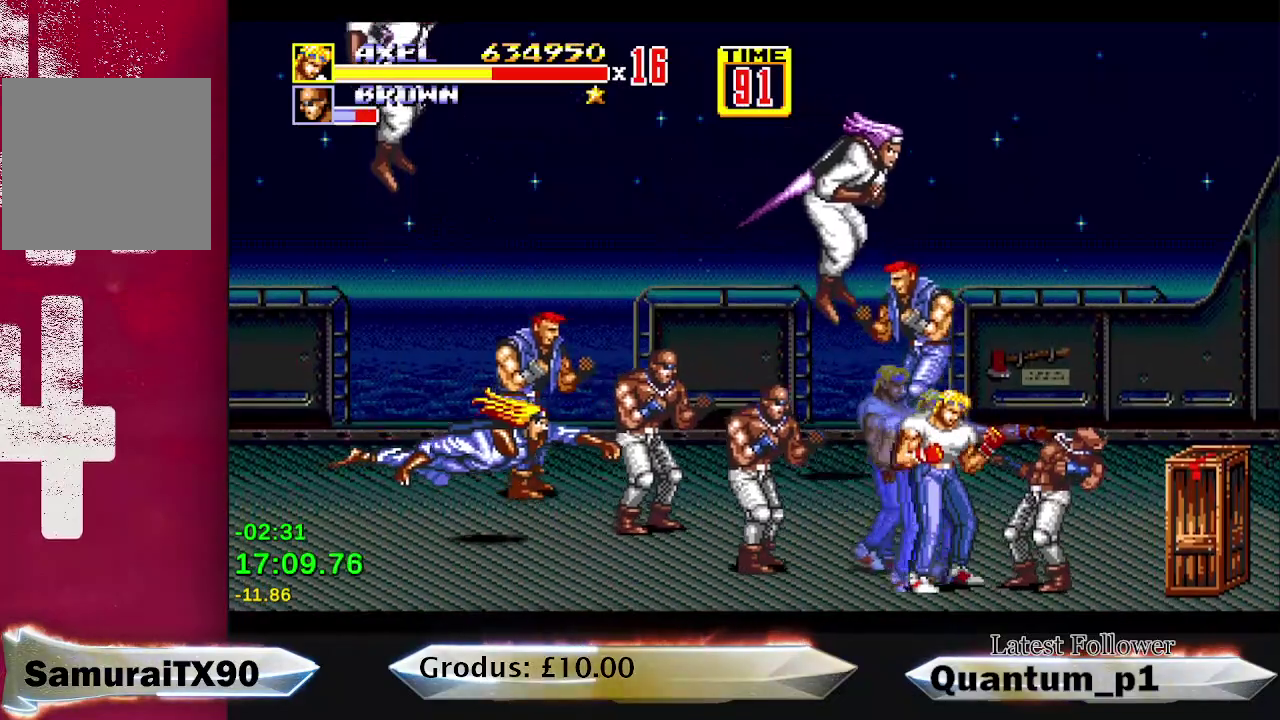
{"buttons": [], "events": [[67, "A", "down"], [117, "A", "up"], [183, "A", "down"], [233, "A", "up"], [283, "A", "down"], [367, "A", "up"], [417, "A", "down"], [483, "A", "up"]]}
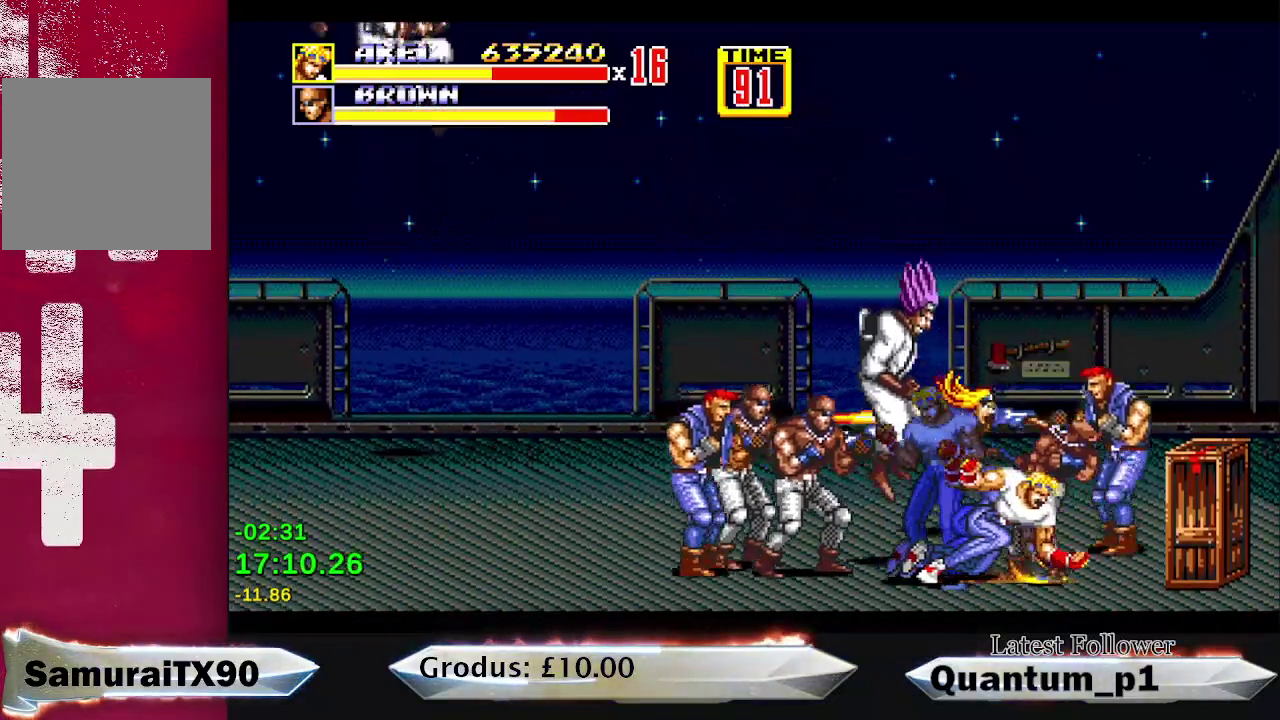
{"buttons": ["A", "DPAD_LEFT"], "events": [[50, "A", "down"], [100, "DPAD_LEFT", "down"], [117, "A", "up"], [150, "DPAD_LEFT", "up"], [167, "A", "down"], [217, "A", "up"], [217, "DPAD_LEFT", "down"], [283, "A", "down"], [317, "DPAD_LEFT", "up"], [367, "DPAD_LEFT", "down"], [417, "A", "up"], [467, "A", "down"]]}
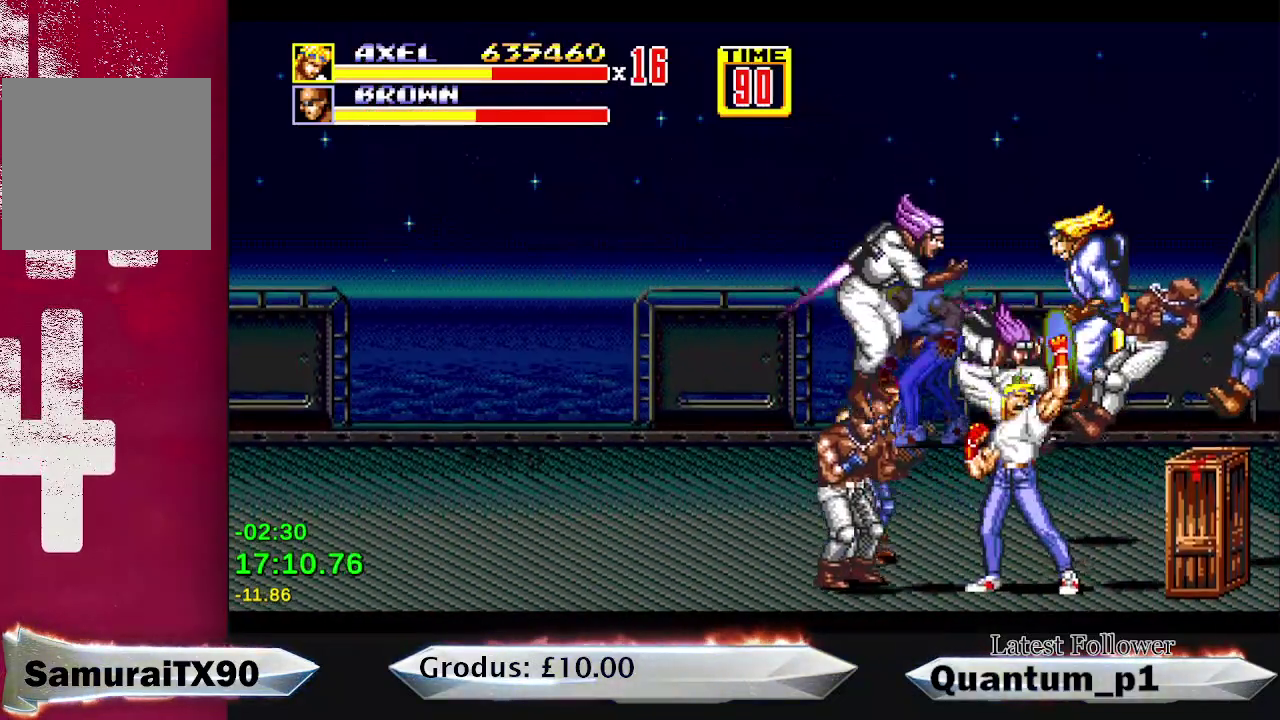
{"buttons": ["DPAD_LEFT"], "events": [[33, "A", "up"], [83, "A", "down"], [100, "DPAD_LEFT", "up"], [150, "A", "up"], [150, "DPAD_LEFT", "down"], [217, "DPAD_LEFT", "up"], [233, "A", "down"], [283, "A", "up"], [283, "DPAD_LEFT", "down"], [350, "A", "down"], [367, "DPAD_LEFT", "up"], [433, "A", "up"], [450, "DPAD_LEFT", "down"]]}
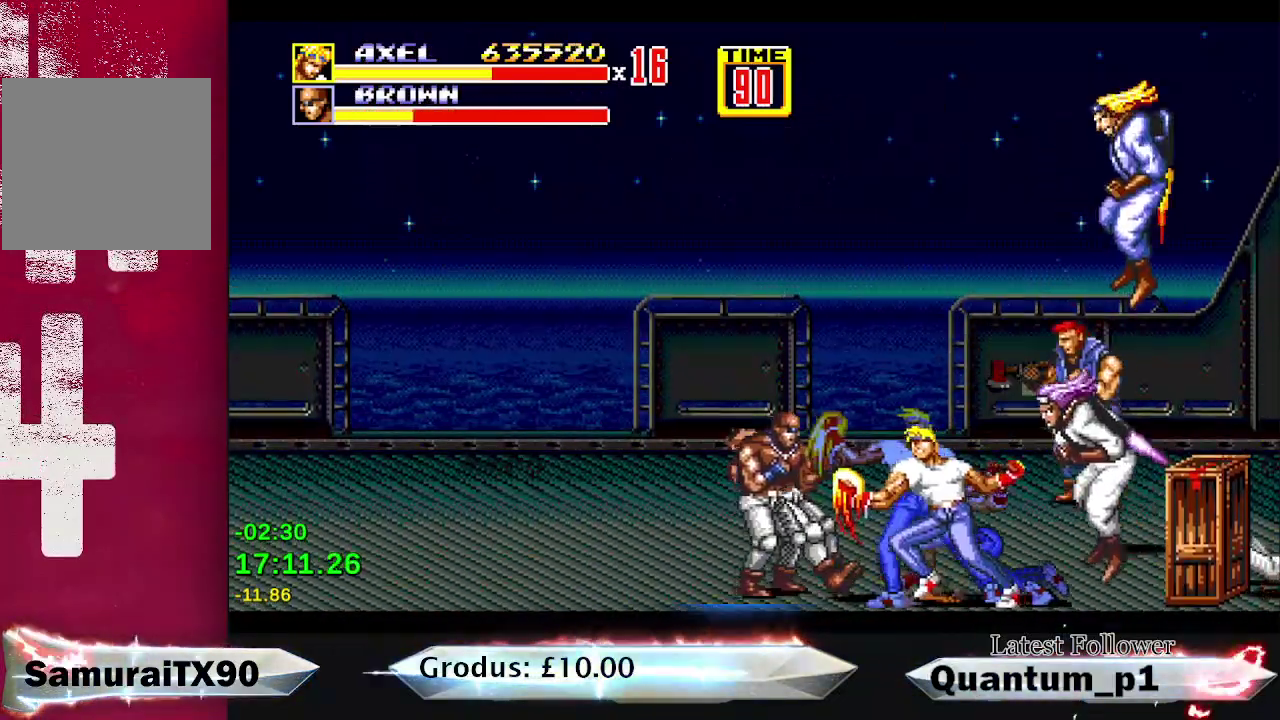
{"buttons": ["B", "DPAD_DOWN", "DPAD_LEFT"], "events": [[17, "A", "down"], [17, "DPAD_LEFT", "up"], [83, "A", "up"], [117, "DPAD_LEFT", "down"], [217, "DPAD_LEFT", "up"], [283, "DPAD_LEFT", "down"], [350, "DPAD_DOWN", "down"], [467, "B", "down"]]}